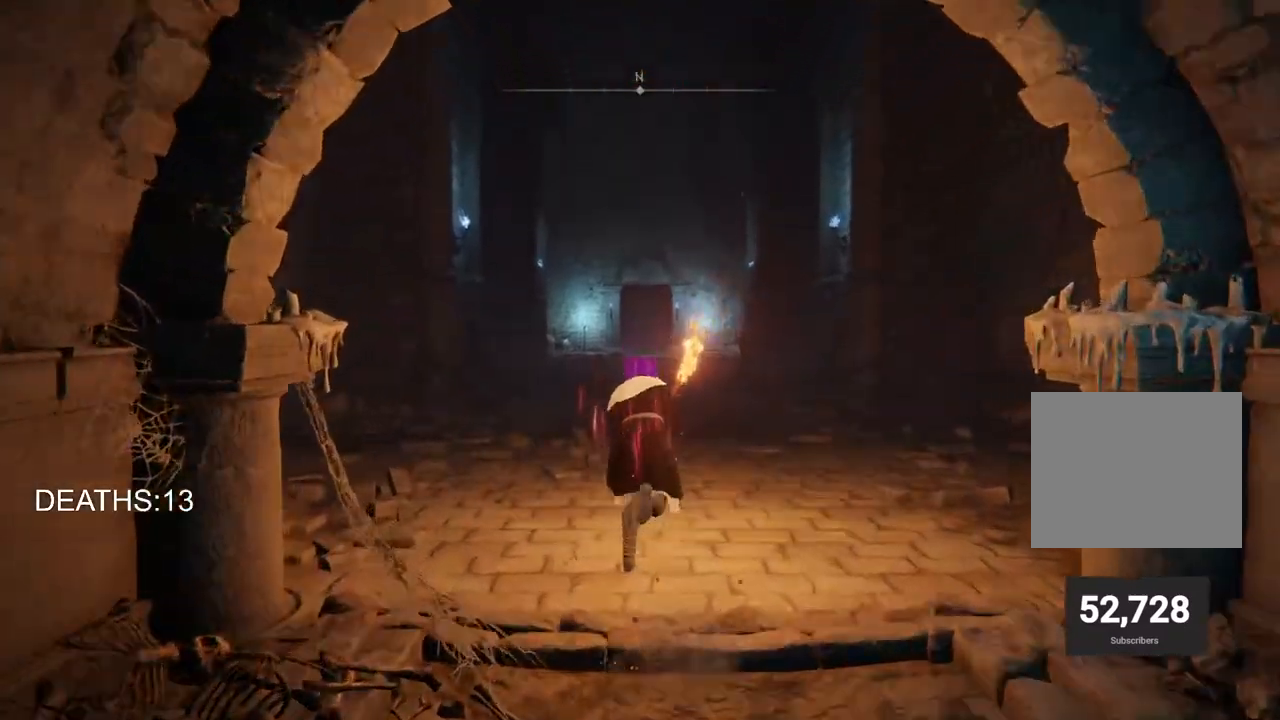
Gameplay with a controller (PlayStation layout); each line is a JSON object with the inputs held at the frame after it. "events" lists button and stick changes between this image and that frame as [ms after this image, input, new state], when the widget could be followed in between.
{"buttons": ["CIRCLE"], "left_stick": "up", "right_stick": "center", "events": []}
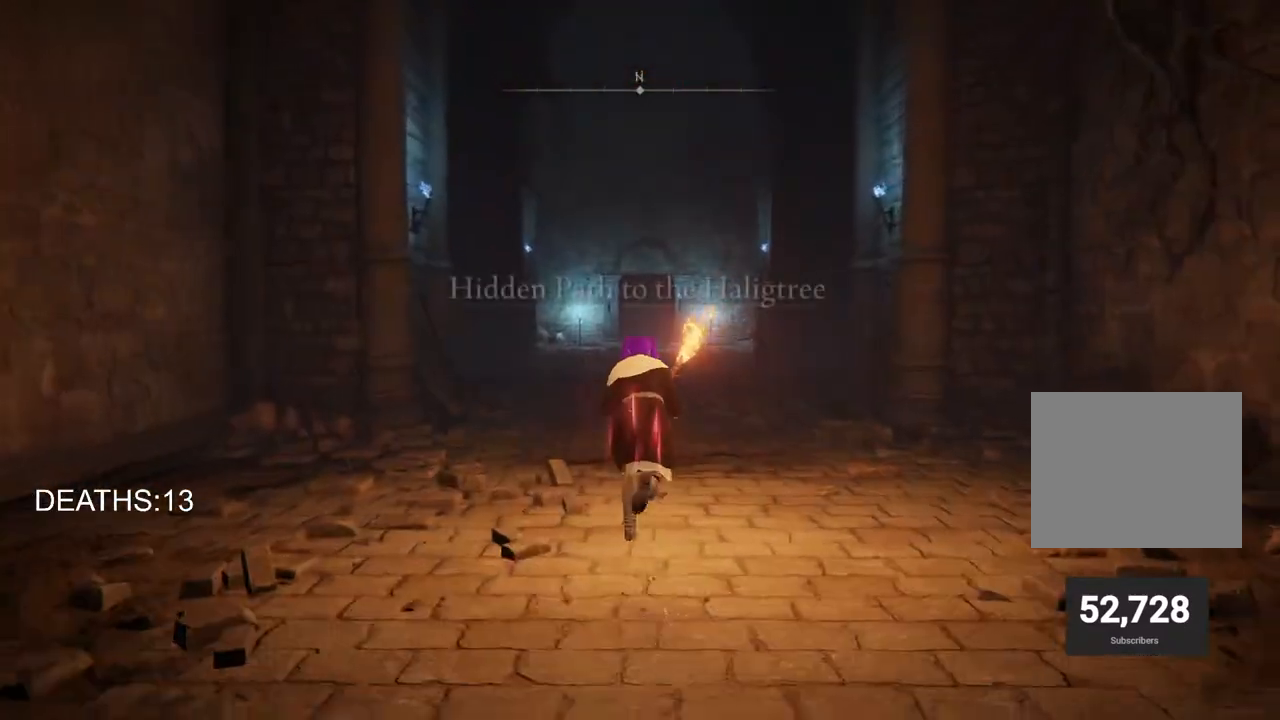
{"buttons": [], "left_stick": "up", "right_stick": "center", "events": [[117, "CROSS", "down"], [267, "CROSS", "up"], [283, "CIRCLE", "up"]]}
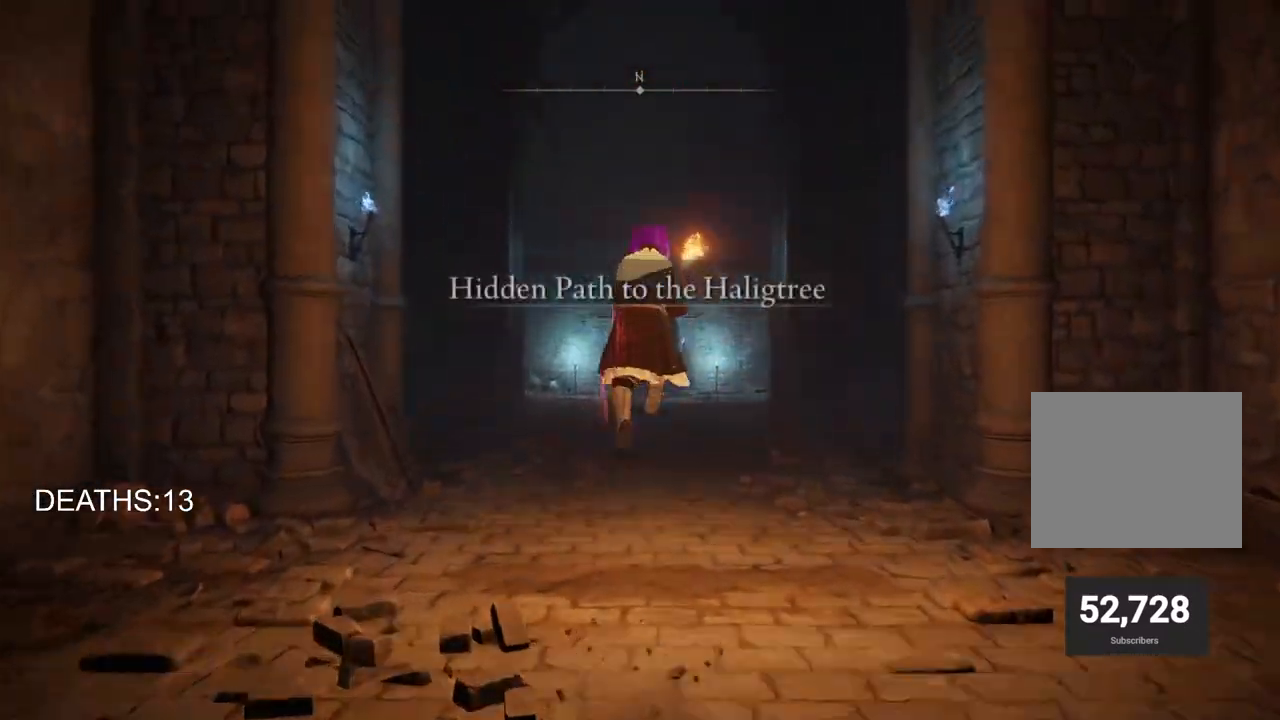
{"buttons": ["CIRCLE"], "left_stick": "up", "right_stick": "center", "events": [[233, "CIRCLE", "down"]]}
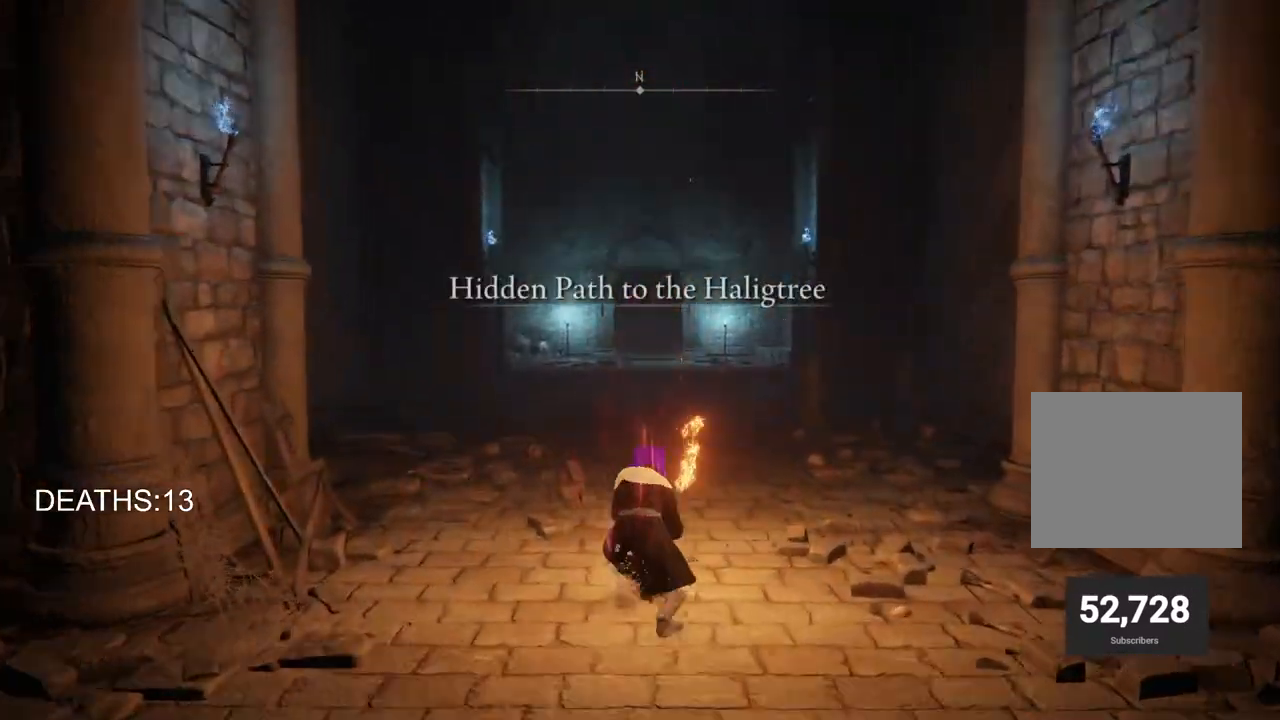
{"buttons": ["CIRCLE"], "left_stick": "up", "right_stick": "center", "events": []}
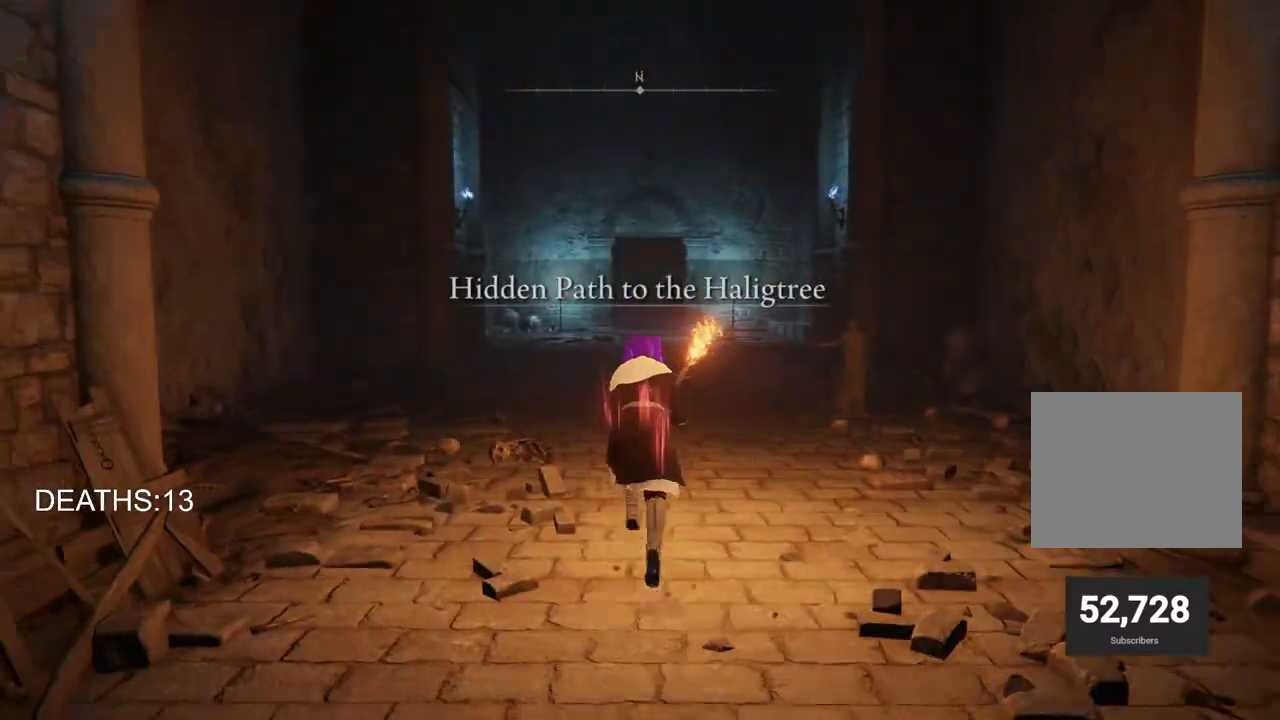
{"buttons": ["CIRCLE"], "left_stick": "up", "right_stick": "center", "events": []}
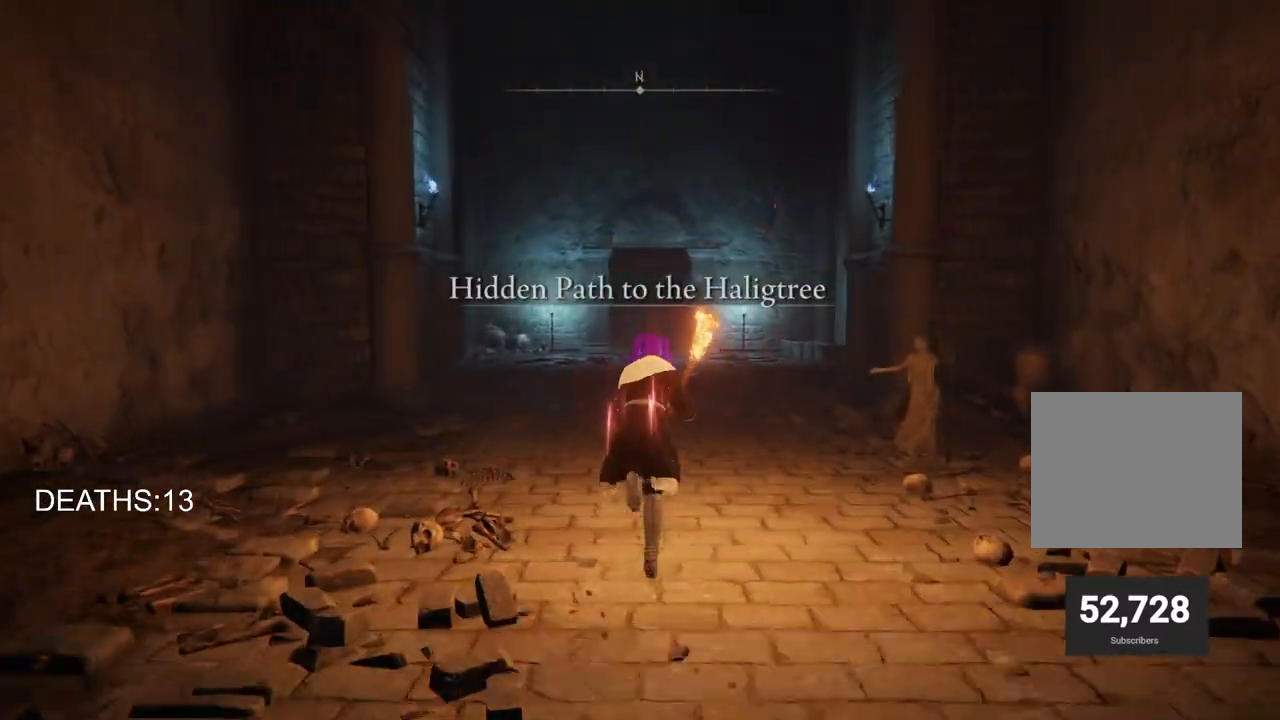
{"buttons": [], "left_stick": "up", "right_stick": "center", "events": [[100, "CROSS", "down"], [283, "CROSS", "up"], [300, "CIRCLE", "up"]]}
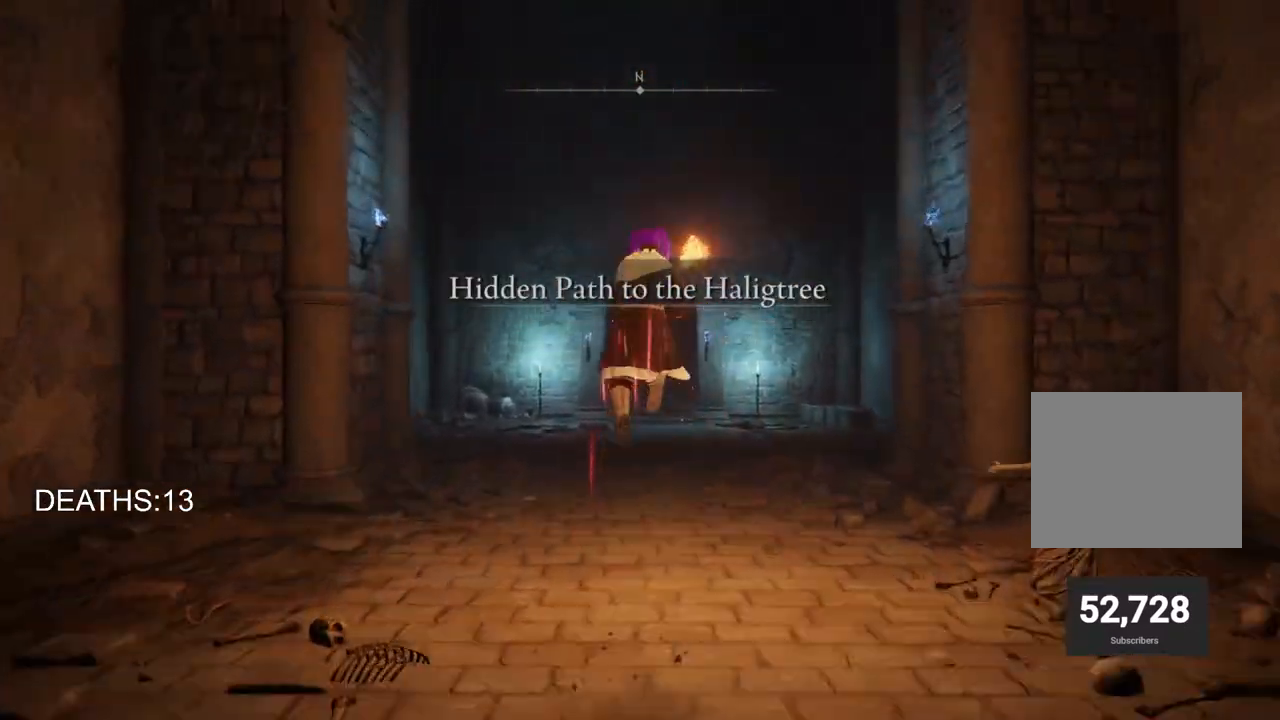
{"buttons": ["CIRCLE"], "left_stick": "up", "right_stick": "center", "events": [[133, "CIRCLE", "down"]]}
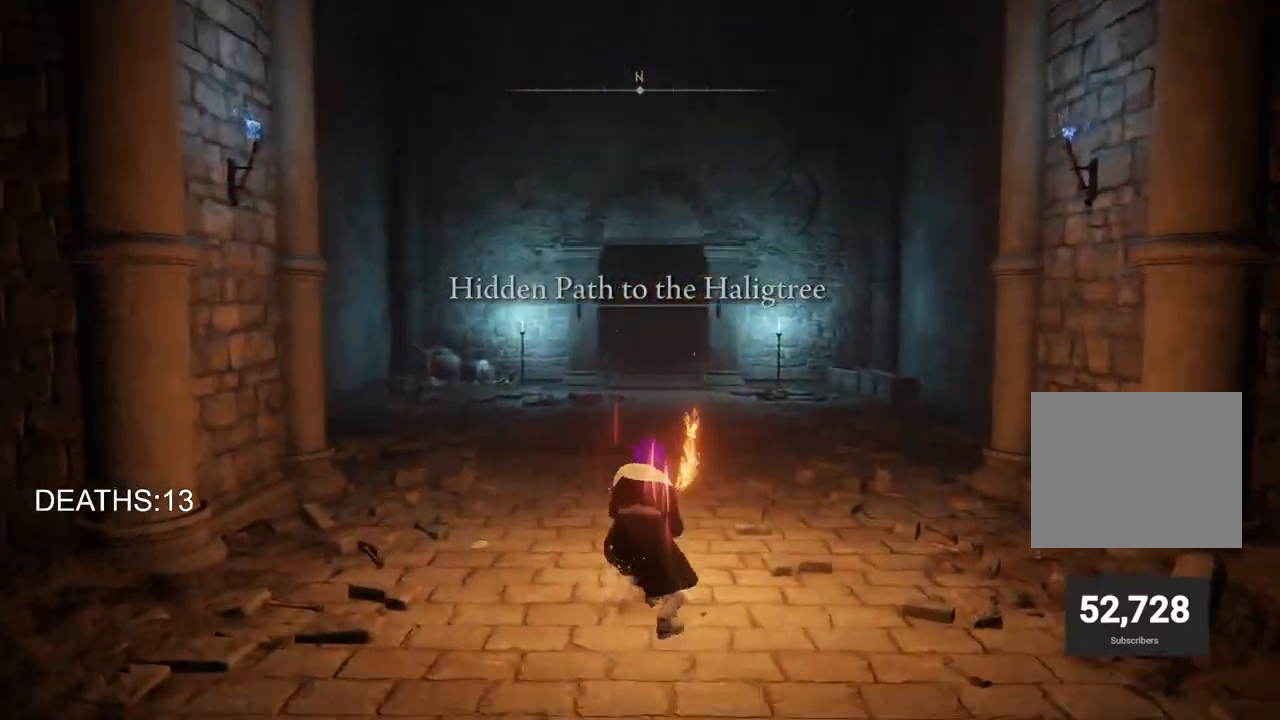
{"buttons": ["CIRCLE"], "left_stick": "up", "right_stick": "center", "events": []}
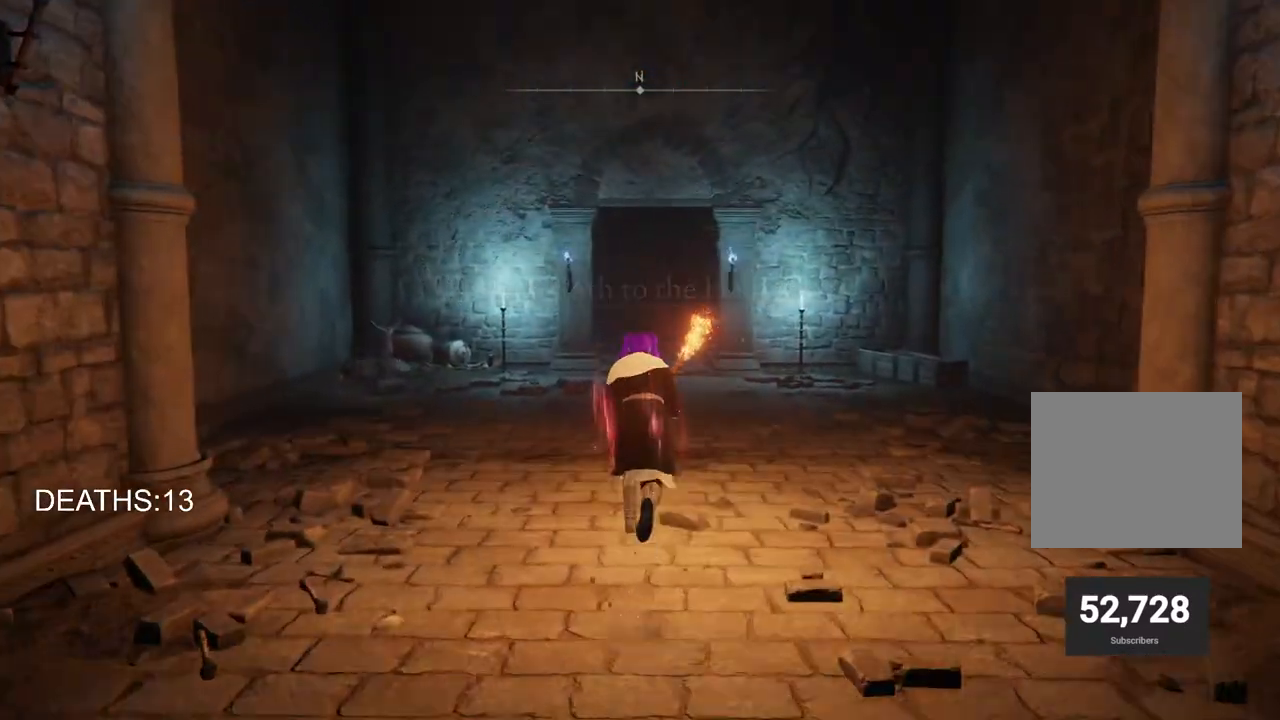
{"buttons": ["CIRCLE"], "left_stick": "up", "right_stick": "center", "events": []}
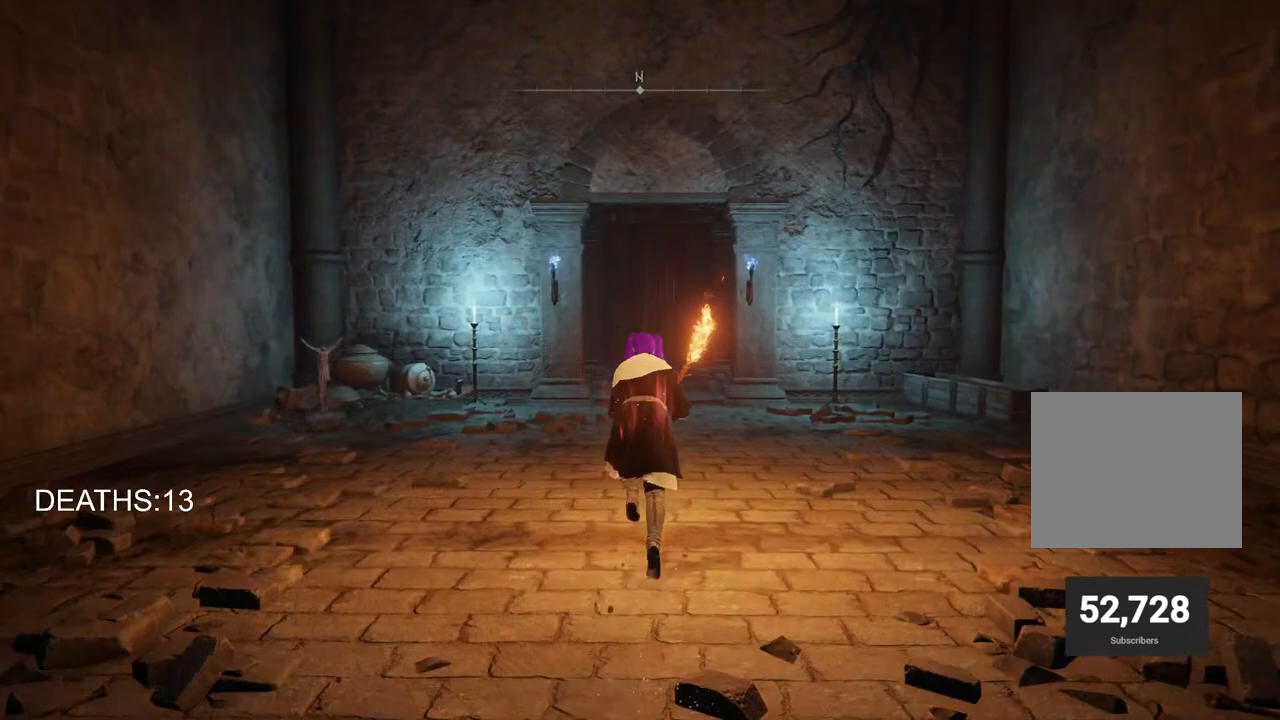
{"buttons": ["CIRCLE"], "left_stick": "up", "right_stick": "center", "events": []}
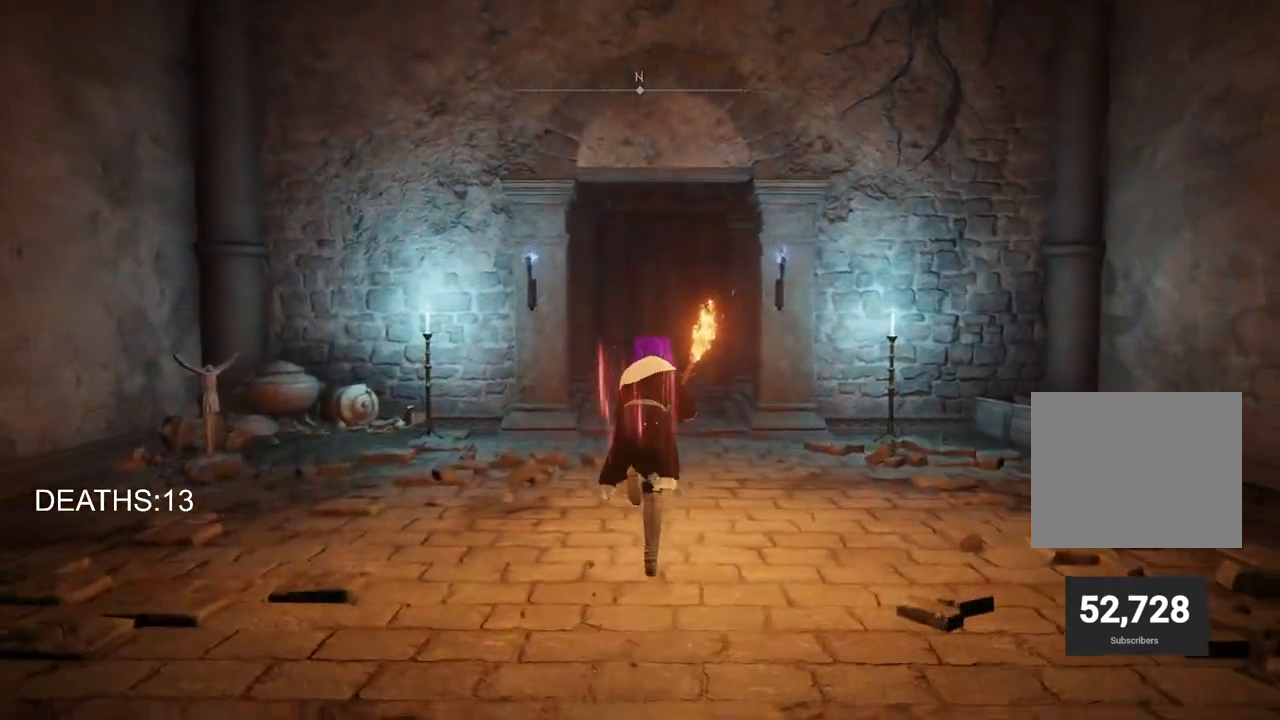
{"buttons": ["CIRCLE"], "left_stick": "up", "right_stick": "center", "events": []}
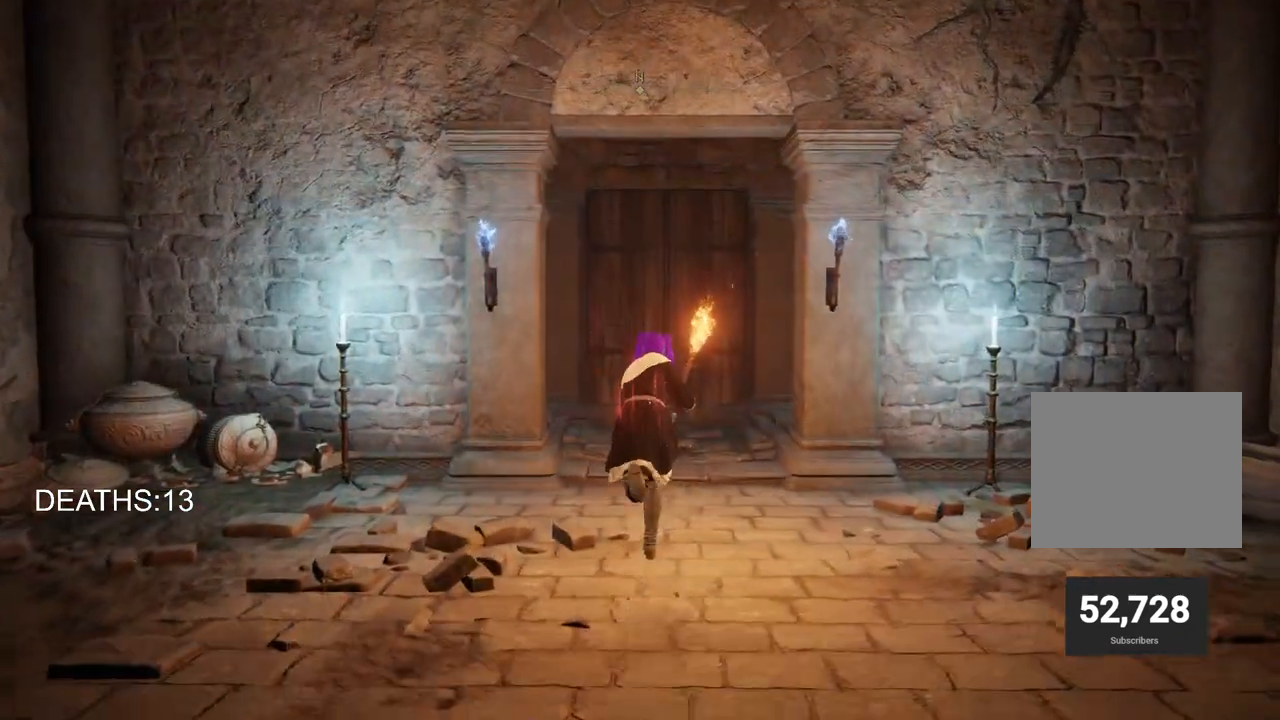
{"buttons": ["CIRCLE", "TRIANGLE"], "left_stick": "up", "right_stick": "center", "events": [[400, "TRIANGLE", "down"]]}
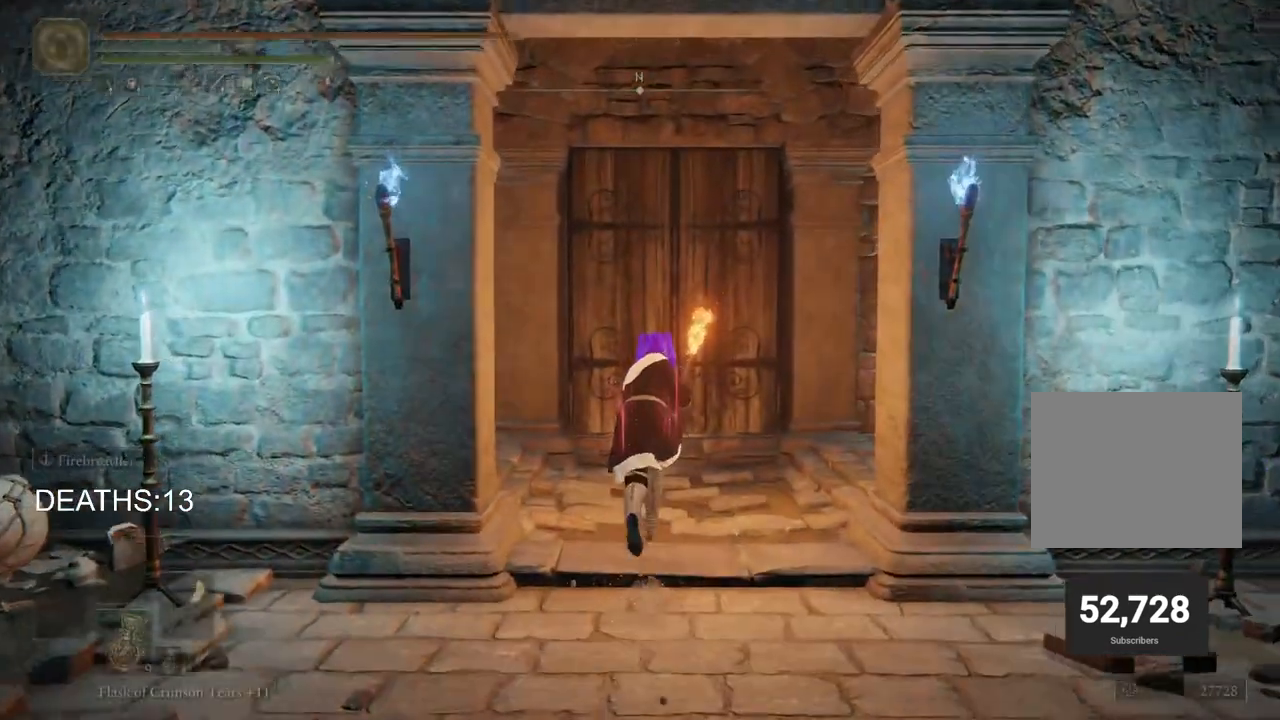
{"buttons": ["CIRCLE", "TRIANGLE"], "left_stick": "up", "right_stick": "center", "events": [[17, "TRIANGLE", "up"], [100, "TRIANGLE", "down"], [200, "TRIANGLE", "up"], [283, "TRIANGLE", "down"], [367, "TRIANGLE", "up"], [467, "TRIANGLE", "down"]]}
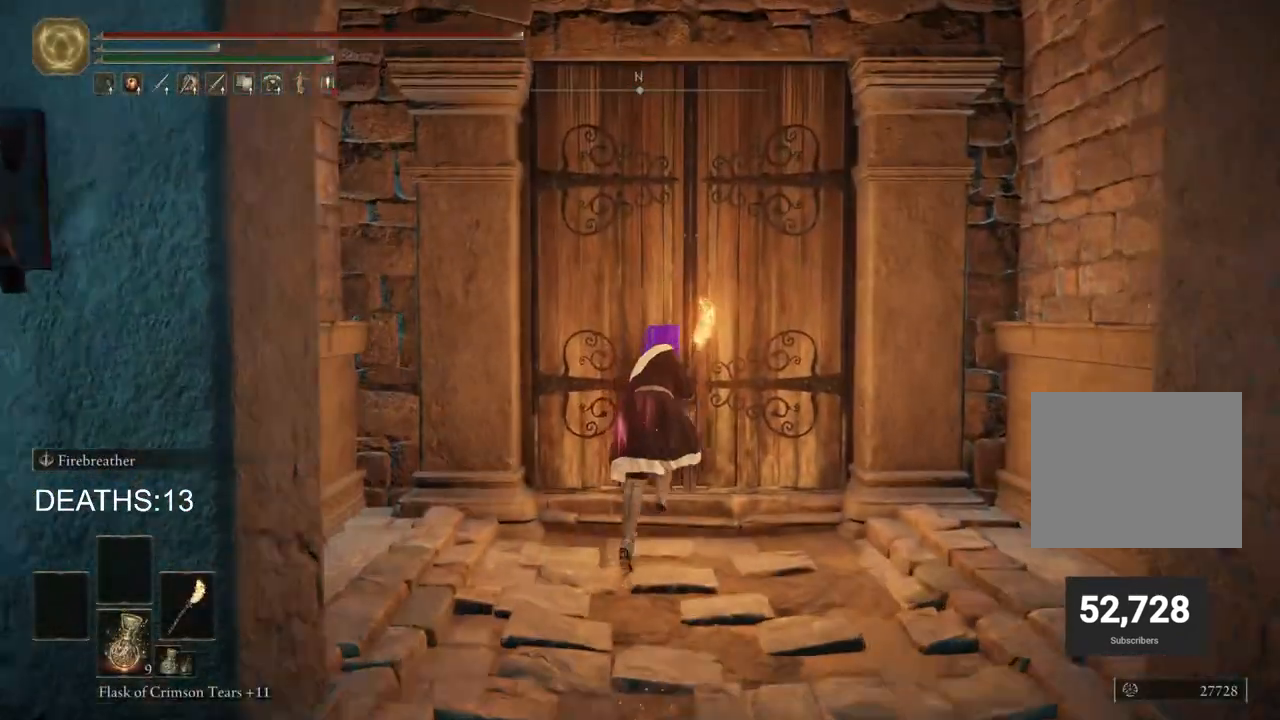
{"buttons": [], "left_stick": "up", "right_stick": "center", "events": [[50, "TRIANGLE", "up"], [117, "TRIANGLE", "down"], [233, "TRIANGLE", "up"], [317, "TRIANGLE", "down"], [400, "TRIANGLE", "up"], [433, "CIRCLE", "up"]]}
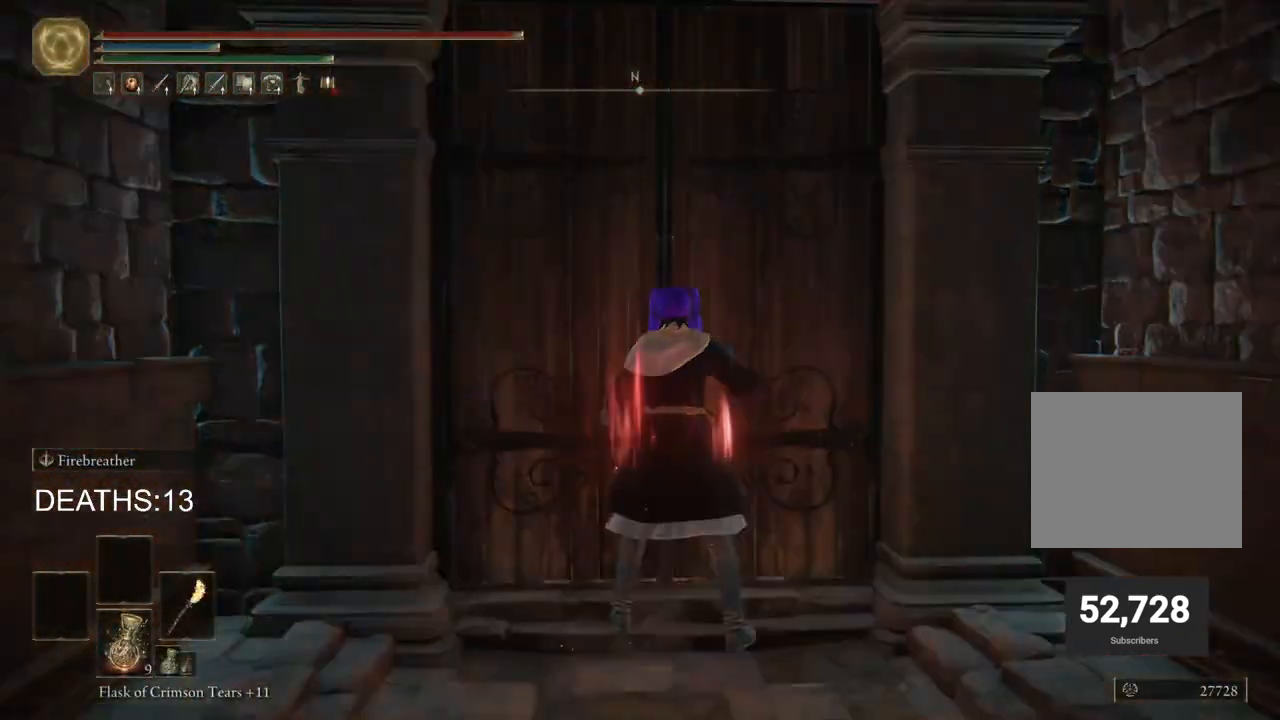
{"buttons": [], "left_stick": "center", "right_stick": "center", "events": [[67, "left_stick", "center"]]}
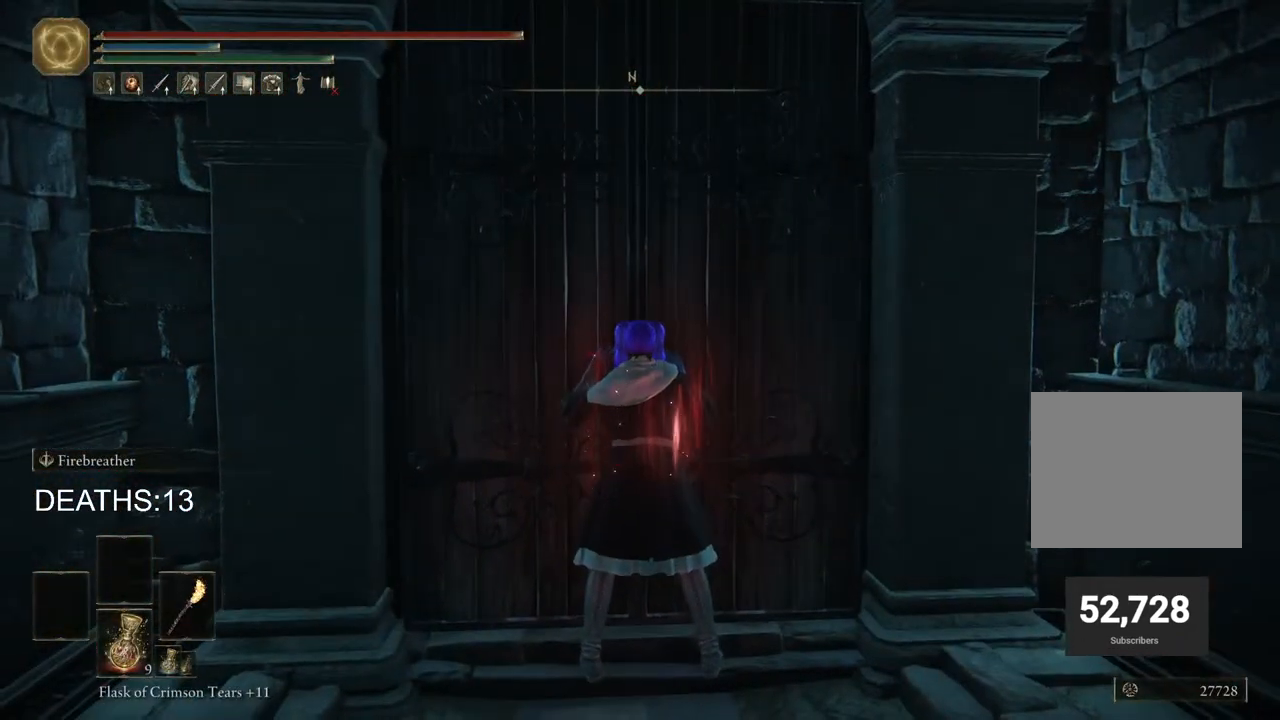
{"buttons": [], "left_stick": "center", "right_stick": "center", "events": []}
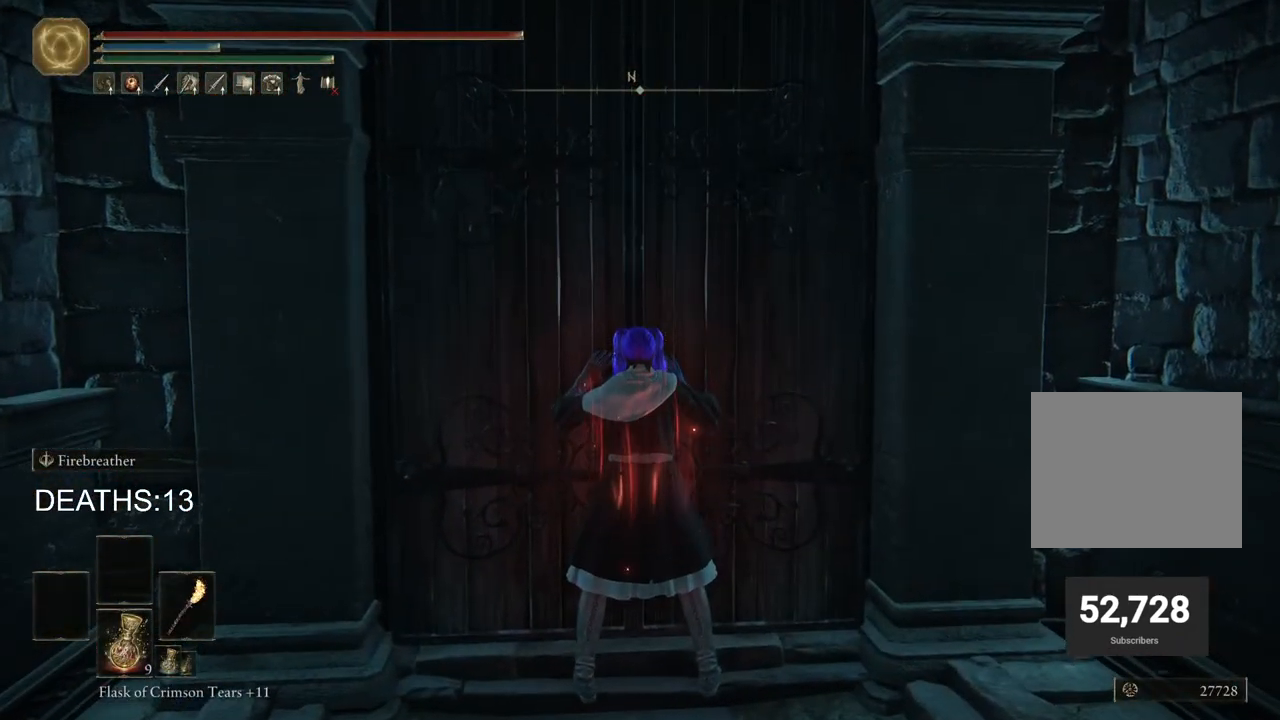
{"buttons": [], "left_stick": "center", "right_stick": "center", "events": []}
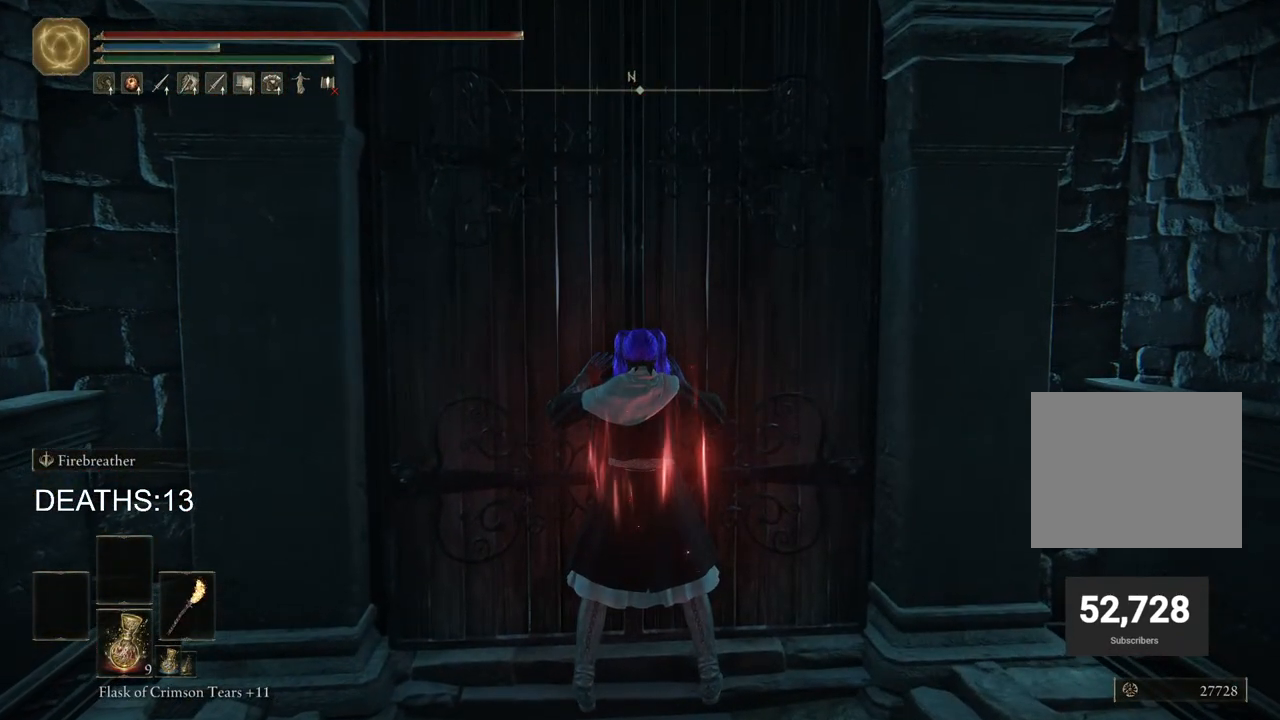
{"buttons": [], "left_stick": "center", "right_stick": "center", "events": []}
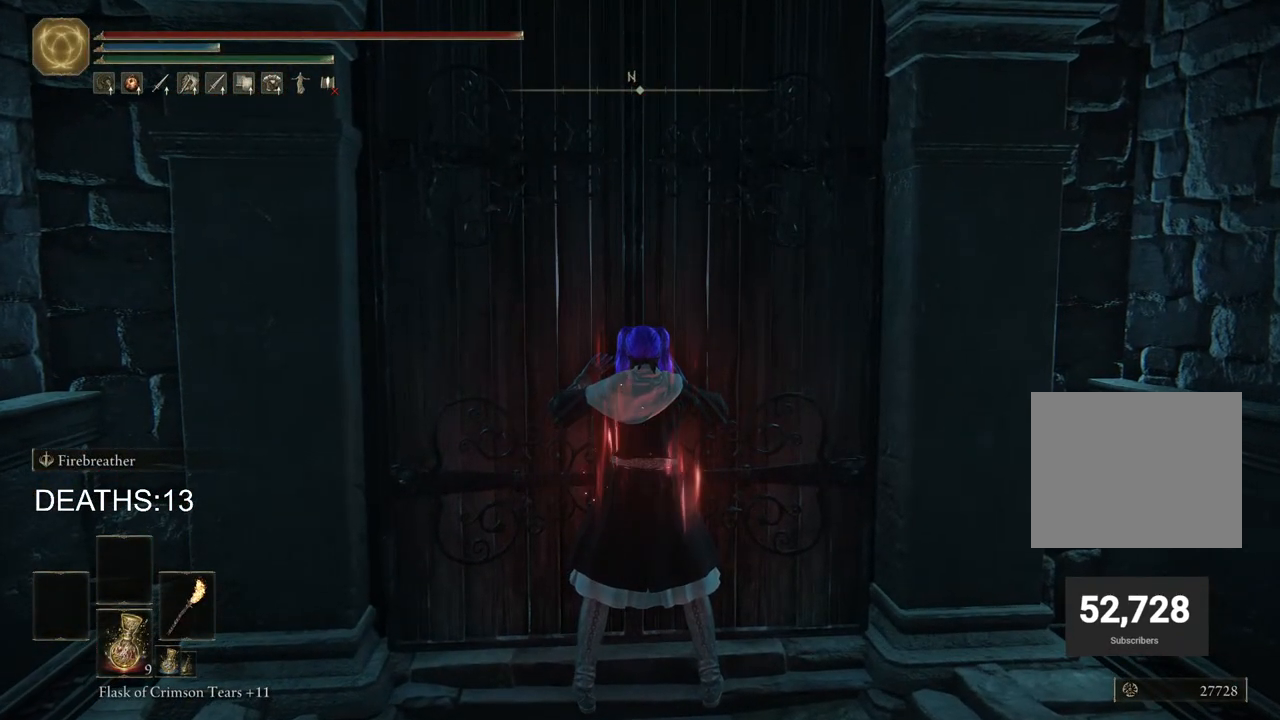
{"buttons": [], "left_stick": "center", "right_stick": "center", "events": []}
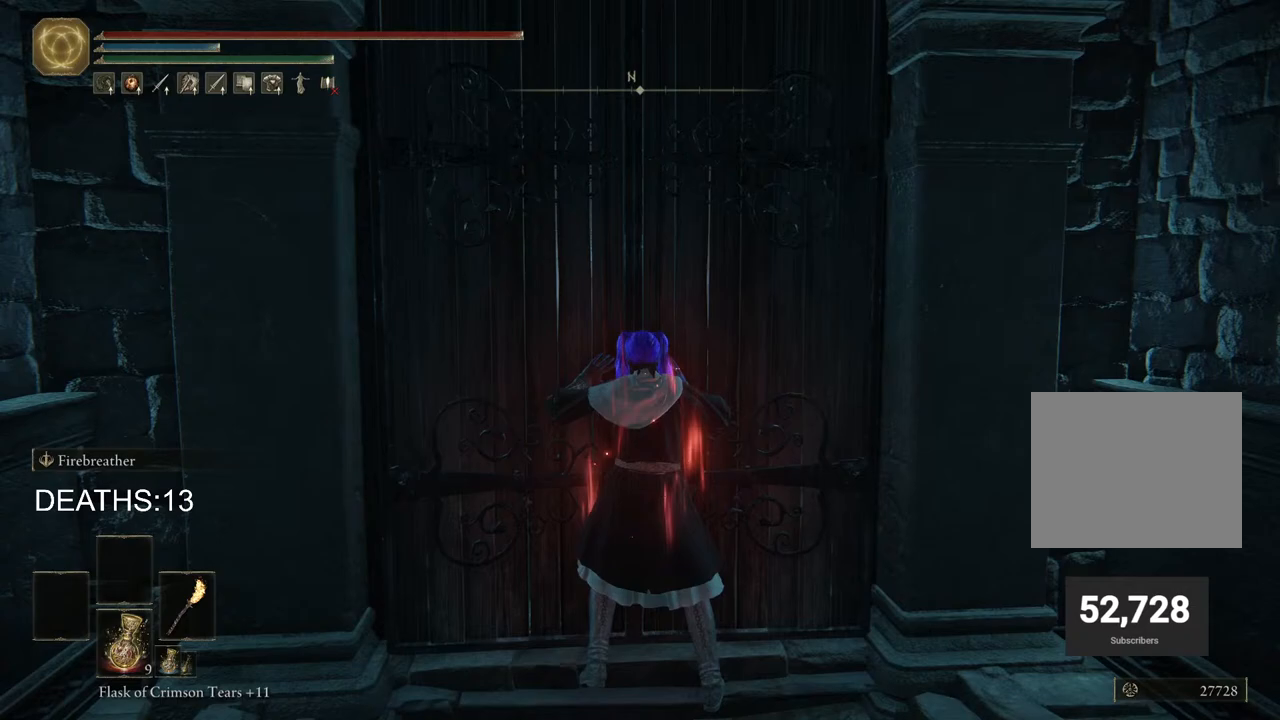
{"buttons": [], "left_stick": "center", "right_stick": "center", "events": []}
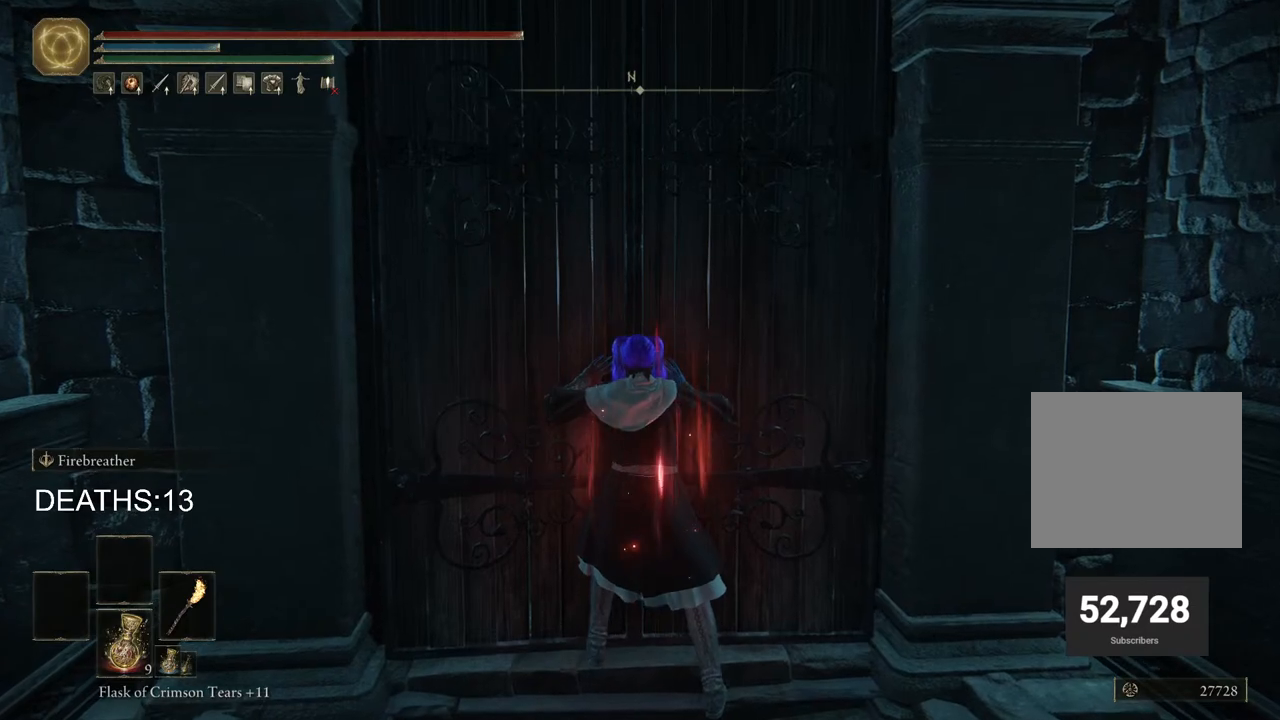
{"buttons": [], "left_stick": "center", "right_stick": "center", "events": []}
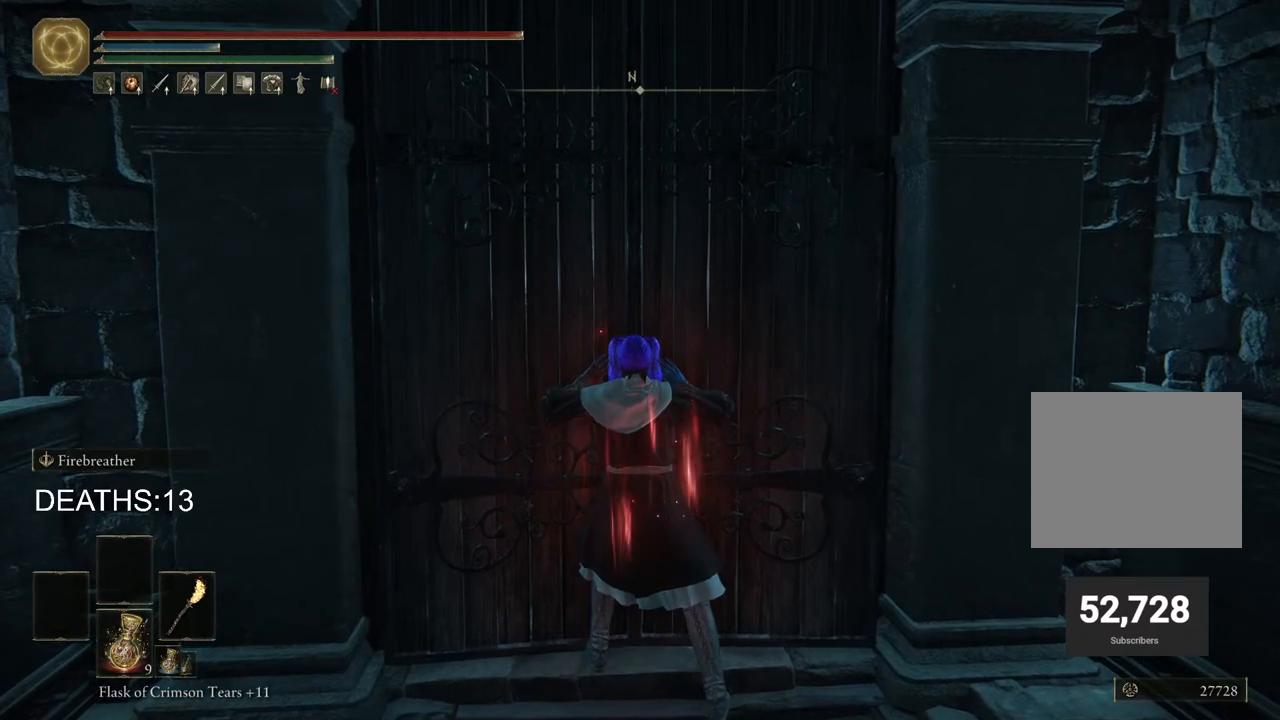
{"buttons": [], "left_stick": "center", "right_stick": "center", "events": []}
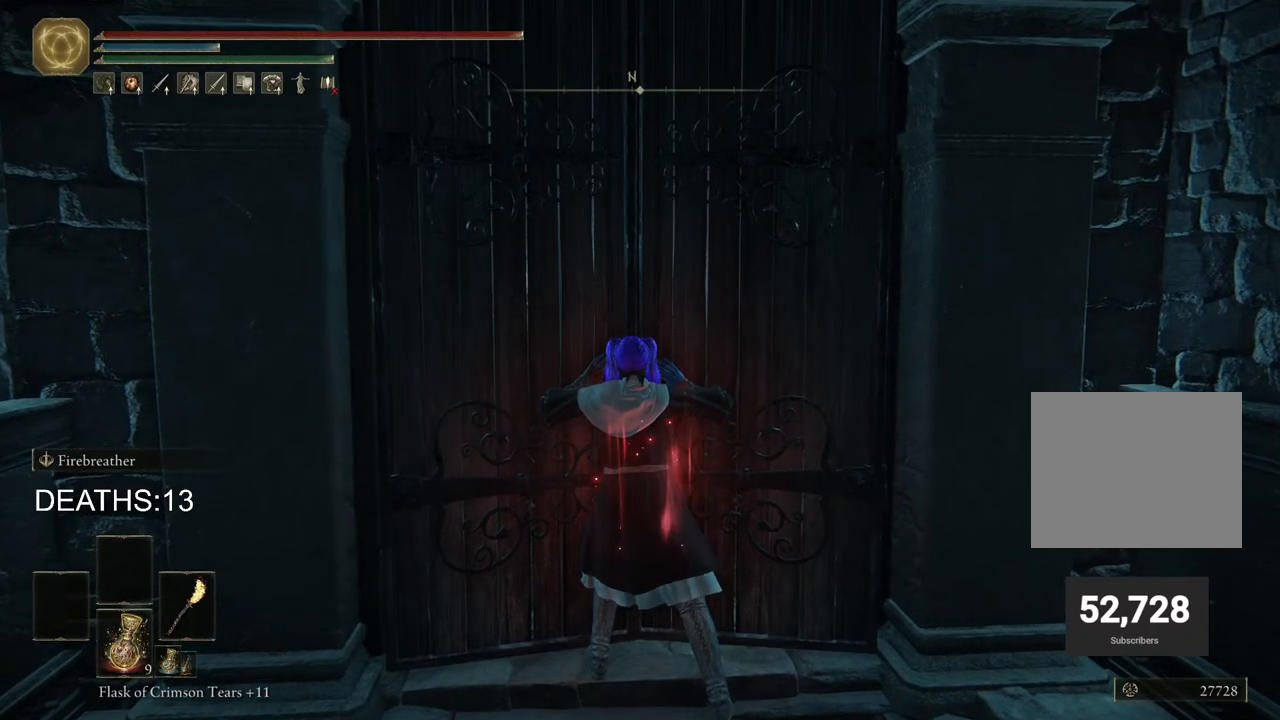
{"buttons": [], "left_stick": "center", "right_stick": "center", "events": []}
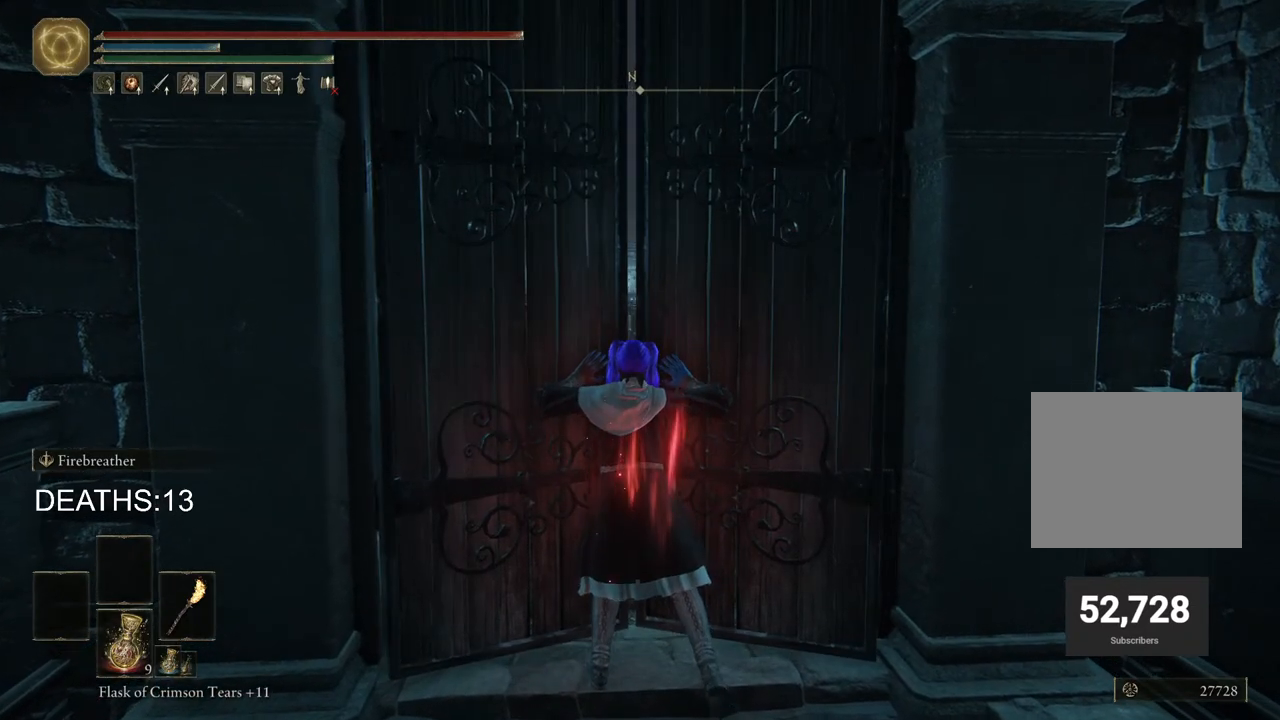
{"buttons": [], "left_stick": "center", "right_stick": "center", "events": []}
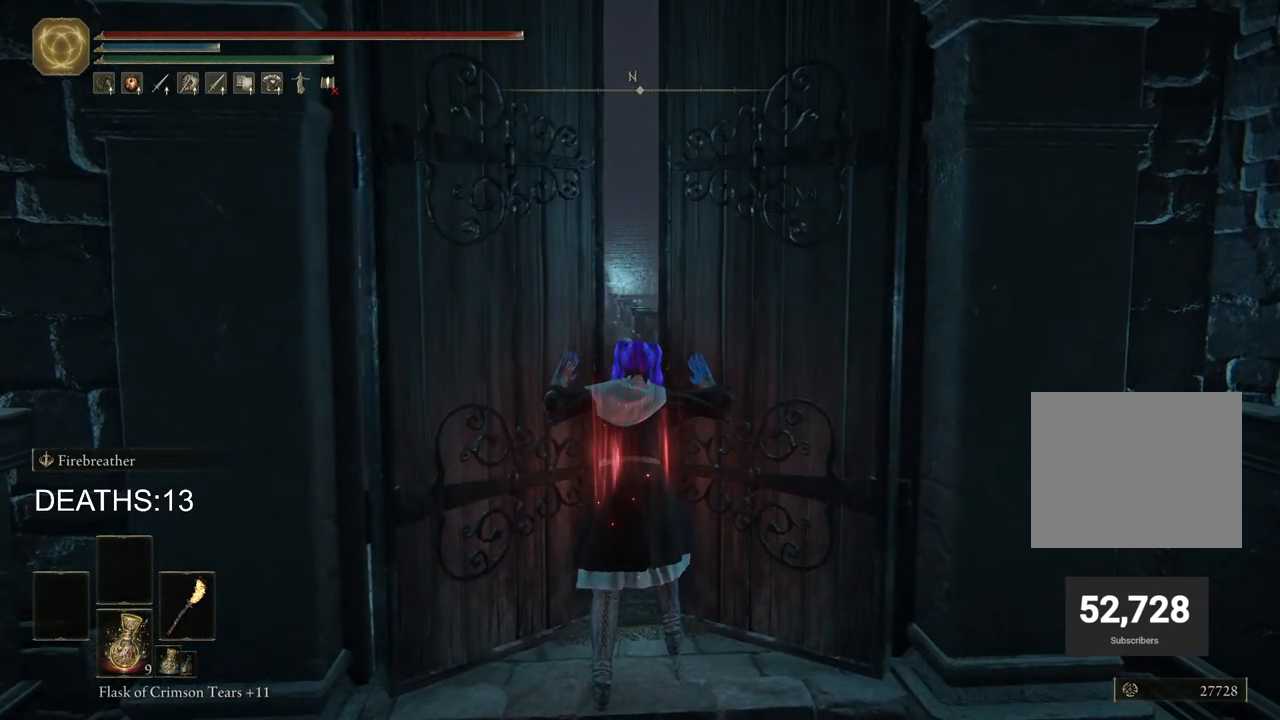
{"buttons": [], "left_stick": "center", "right_stick": "center", "events": []}
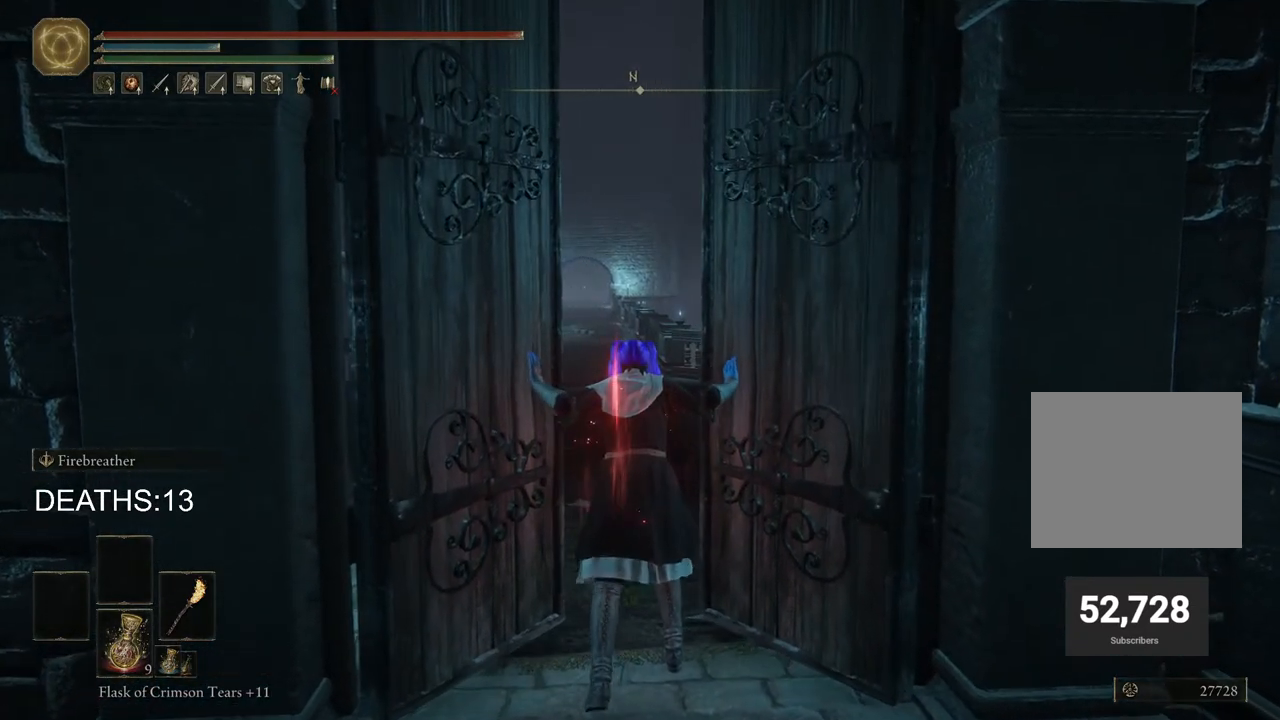
{"buttons": [], "left_stick": "center", "right_stick": "center", "events": [[283, "START", "down"], [450, "START", "up"]]}